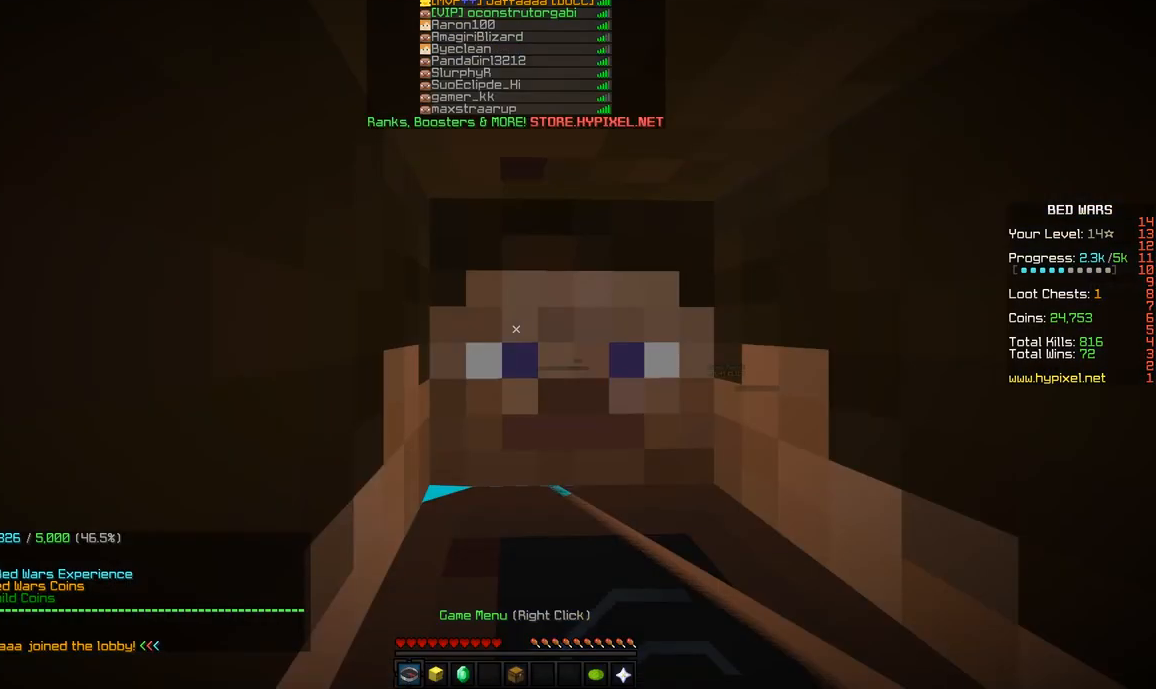
Gameplay with keyboard and mouse; each line is a JSON object with the keys and mouse buttons held at the frame after it. "events" lists presses ("down") and releases ("up") of "a", "d", "s", "space", "w", "mouse_left" and "mouse_right" between this image and that frame as [ms after this image, input, new state], when the widget could be followed in between. "mouse_left", "mouse_right" = the "left", "right" buttons of the "mouse" list. No other keys are recorded. Fast repeated clicks can show as one long hold. Mouse movement is not recorded.
{"keys": ["a", "w"], "mouse": [], "events": [[83, "w", "down"], [483, "a", "down"]]}
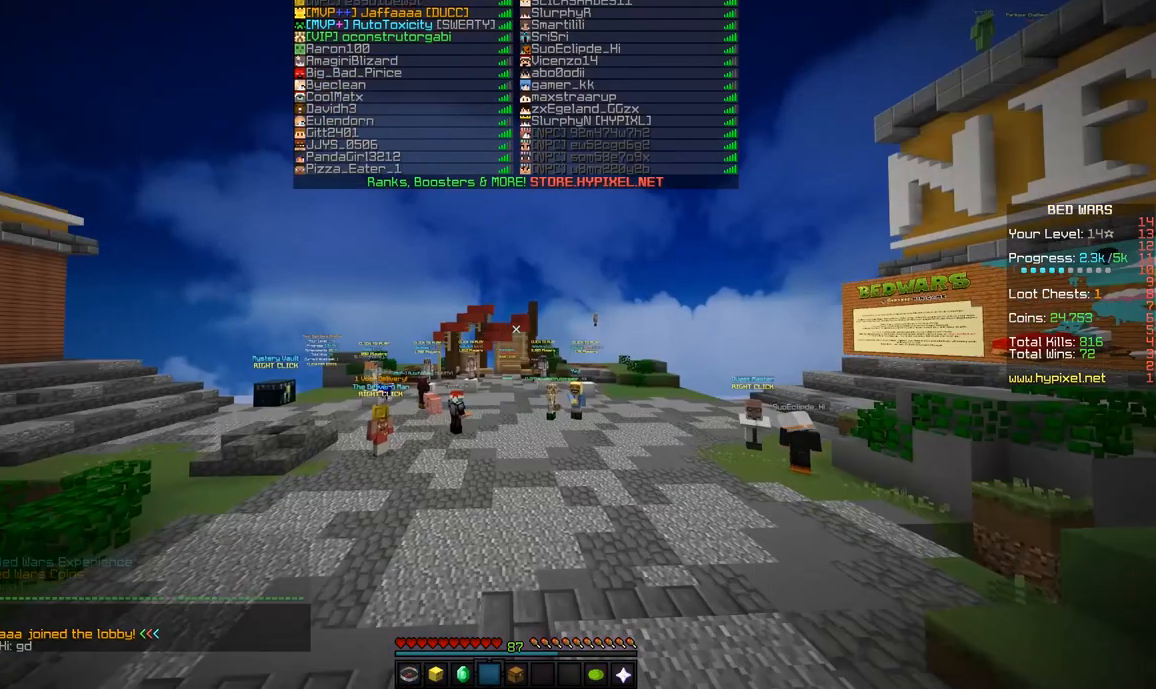
{"keys": ["a", "w"], "mouse": [], "events": []}
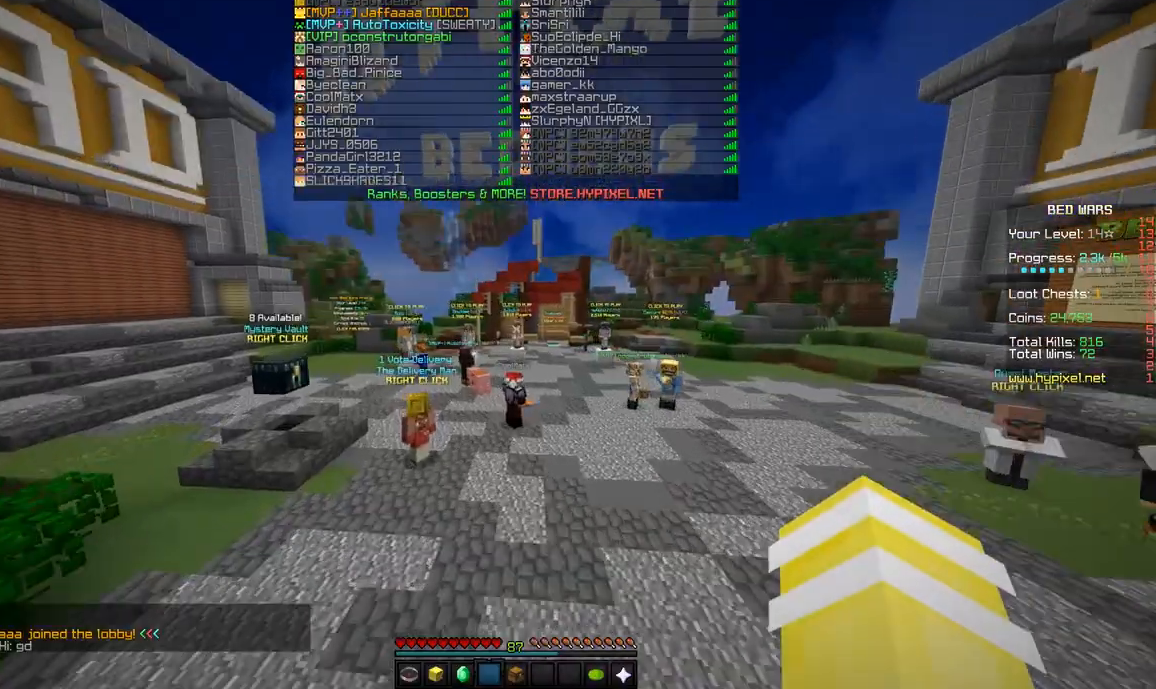
{"keys": ["w"], "mouse": [], "events": [[417, "a", "up"]]}
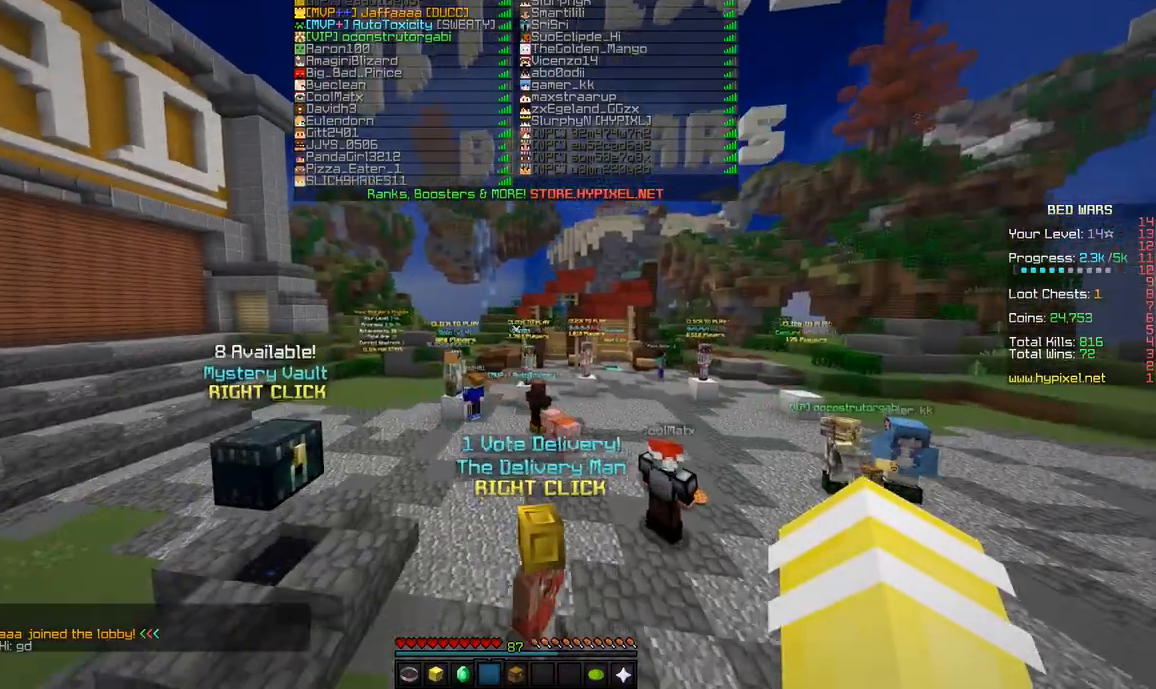
{"keys": ["a", "w"], "mouse": [], "events": [[117, "a", "down"]]}
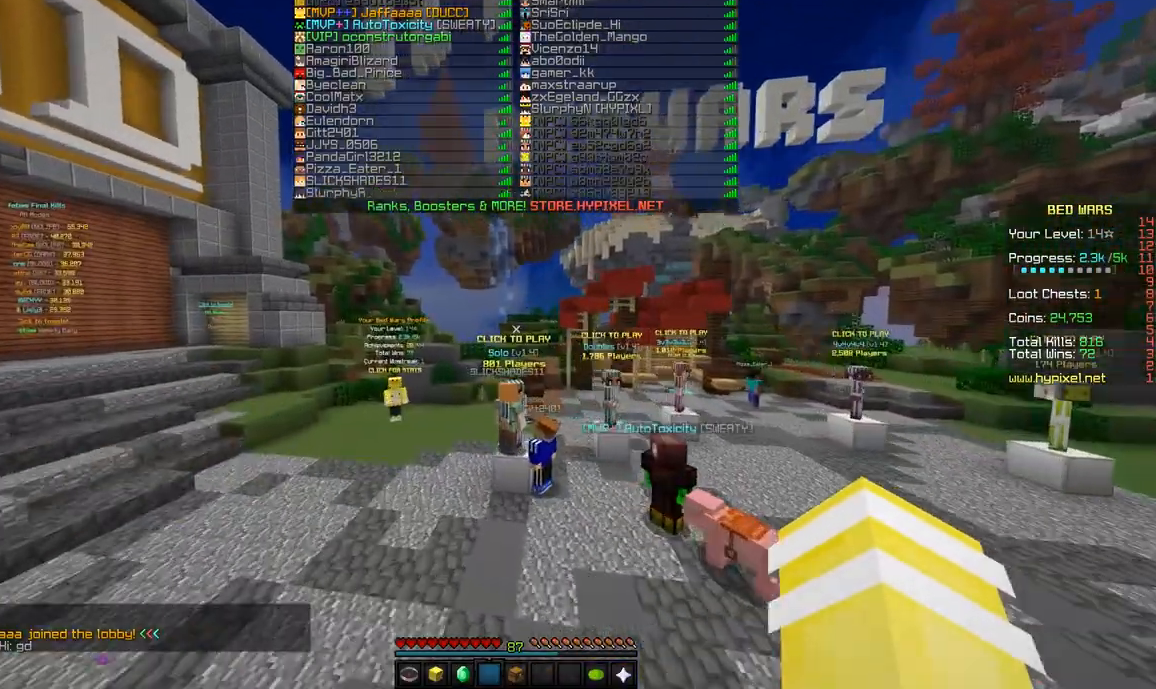
{"keys": ["w"], "mouse": [], "events": [[167, "a", "up"]]}
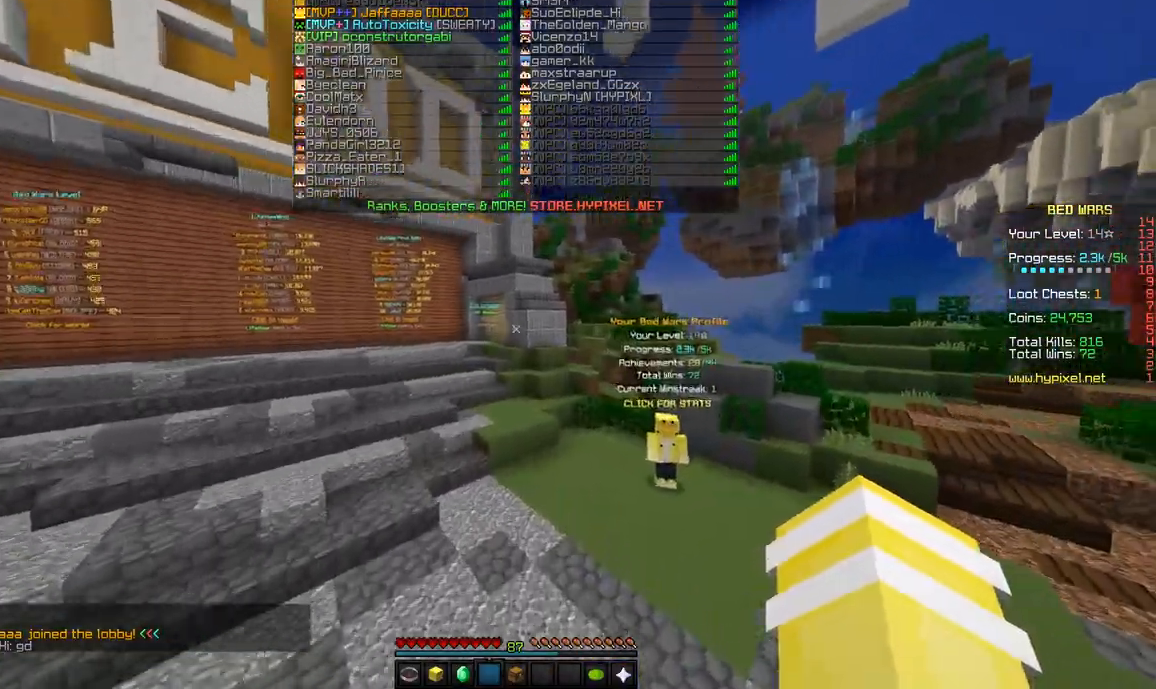
{"keys": ["w"], "mouse": [], "events": []}
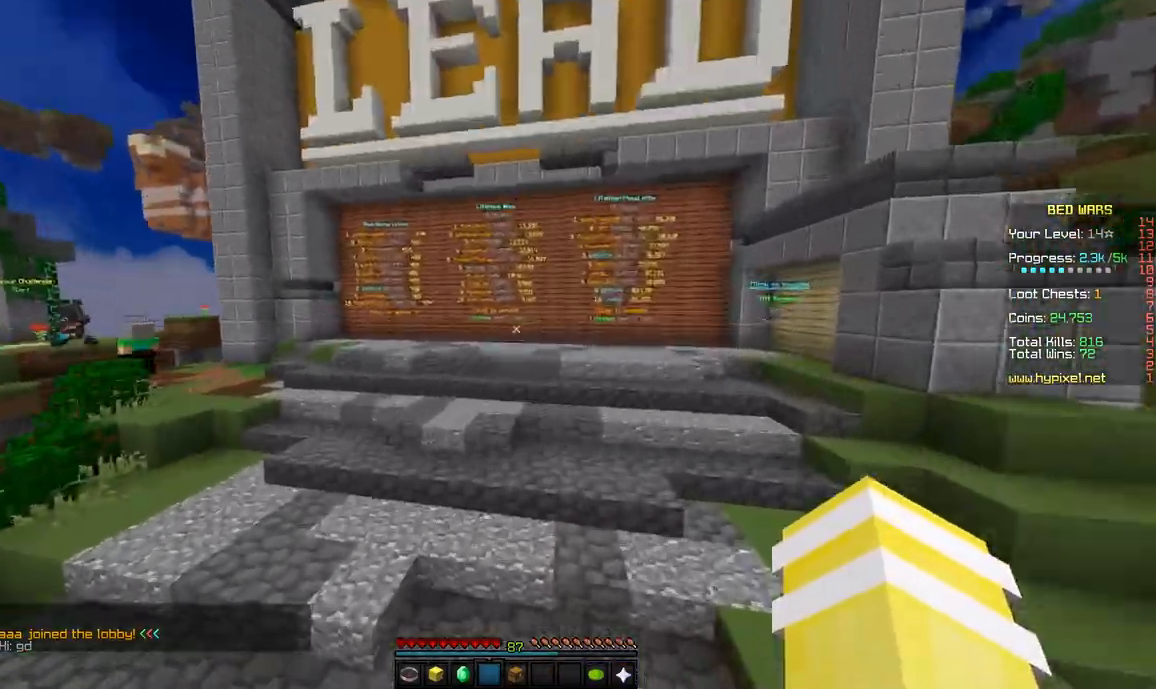
{"keys": ["w"], "mouse": [], "events": []}
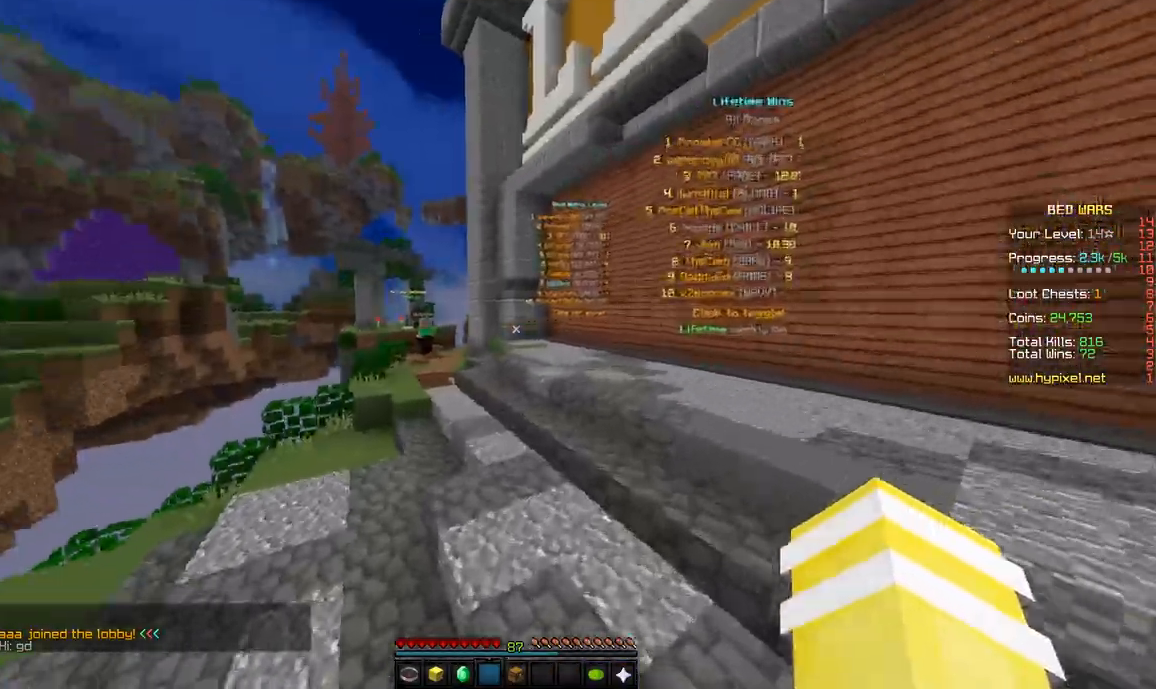
{"keys": ["w"], "mouse": [], "events": []}
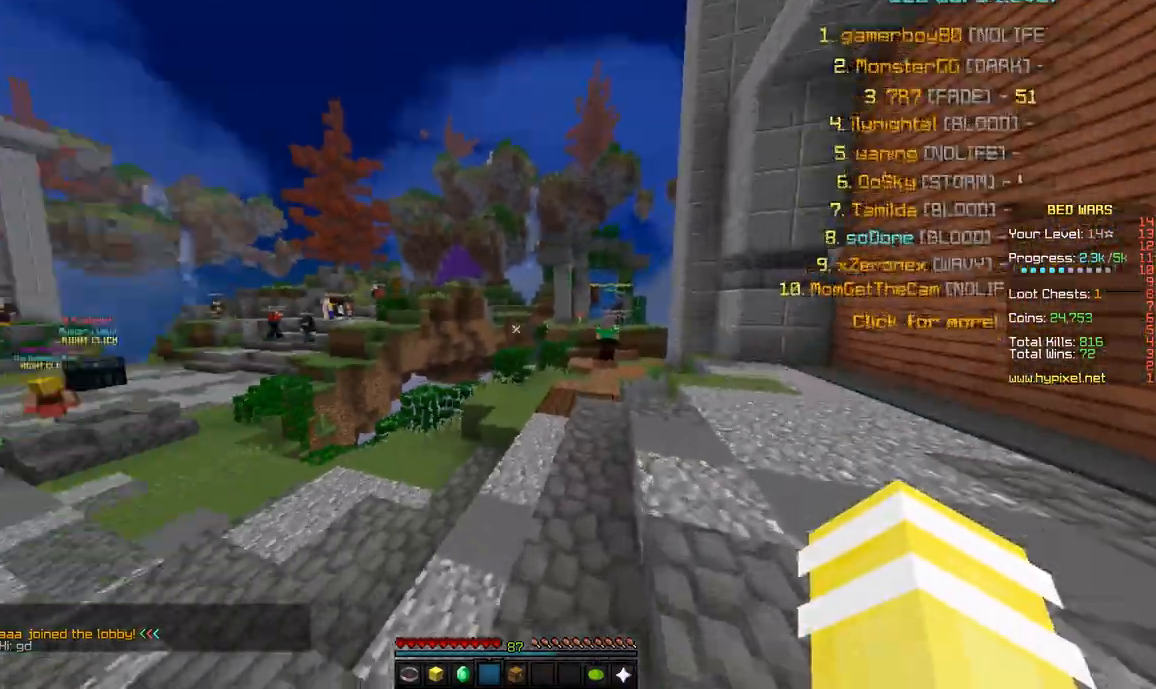
{"keys": ["a", "w"], "mouse": [], "events": [[367, "a", "down"]]}
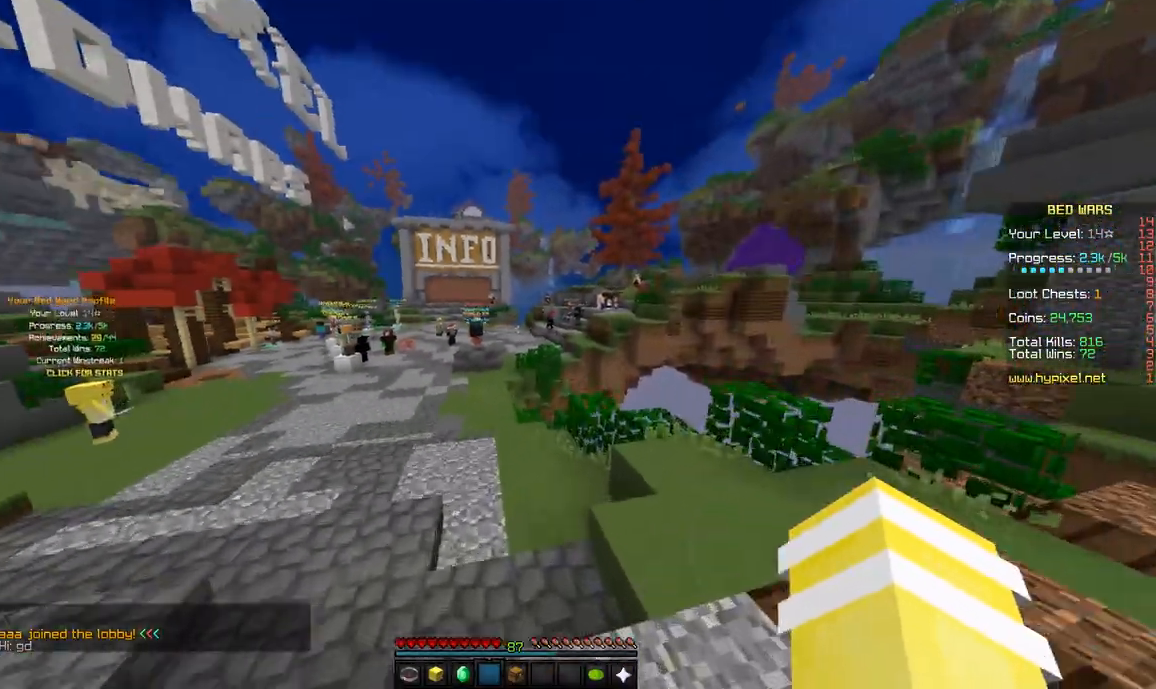
{"keys": ["w"], "mouse": [], "events": [[183, "a", "up"]]}